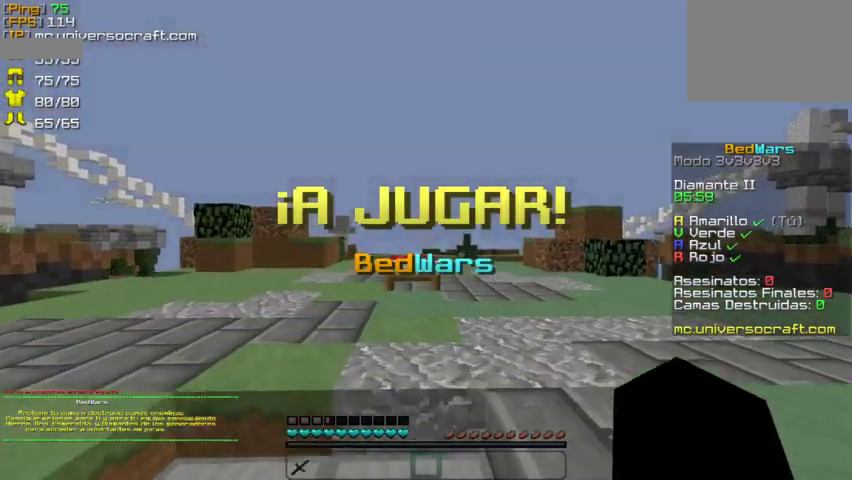
Gameplay with keyboard and mouse; each line is a JSON object with the keys and mouse buttons held at the frame after it. "events" lists presses ("down") and releases ("up") of "a", "d", "s", "w", "mouse_left" and "mouse_right" between this image and that frame as [ms after this image, input, new state], when the widget could be followed in between. "mouse_left", "mouse_right" = the "left", "right" buttons of the "mouse" list. No other keys are recorded. Fast repeated clicks can show as one long hold. Mouse movement is not recorded.
{"keys": ["w"], "mouse": [], "events": []}
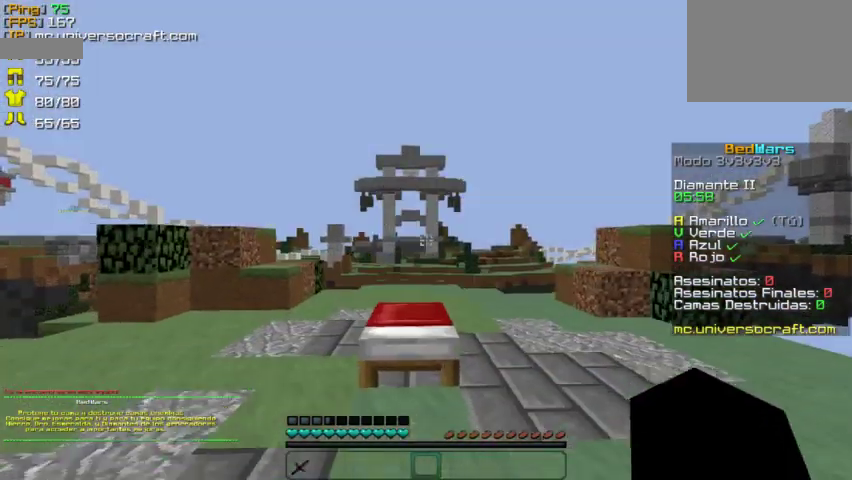
{"keys": ["d", "w"], "mouse": [], "events": [[500, "d", "down"]]}
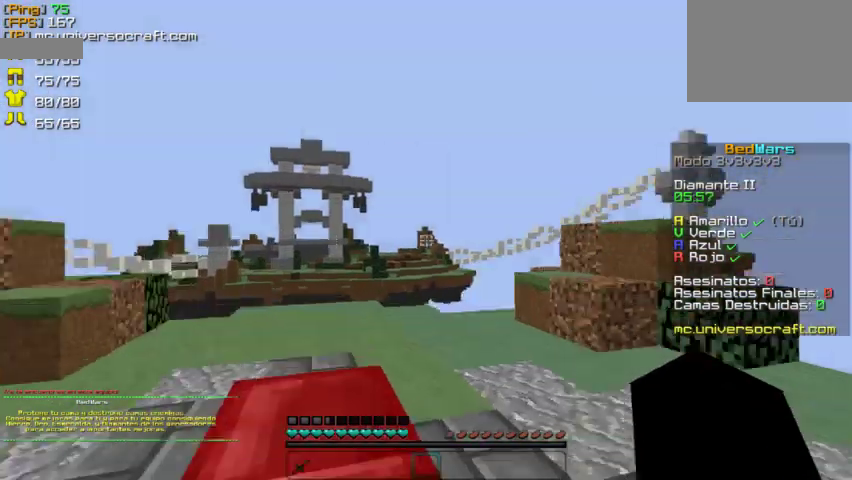
{"keys": ["d", "w"], "mouse": [], "events": []}
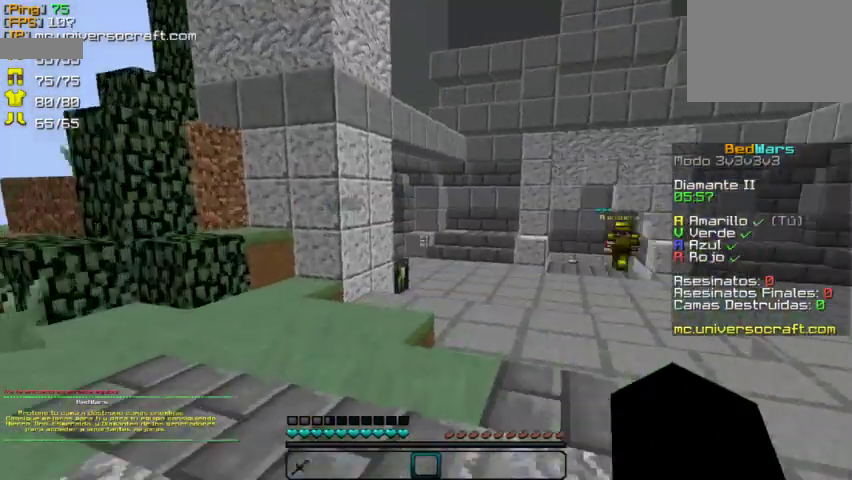
{"keys": ["w"], "mouse": [], "events": [[34, "d", "up"]]}
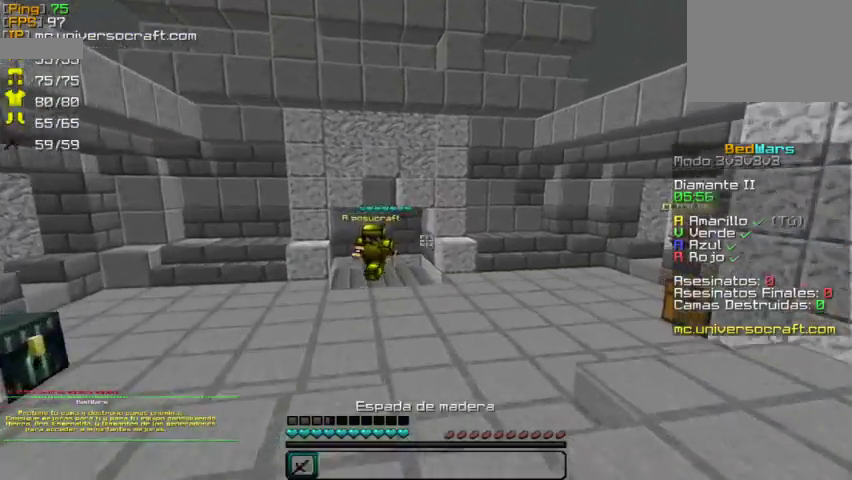
{"keys": ["w"], "mouse": [], "events": []}
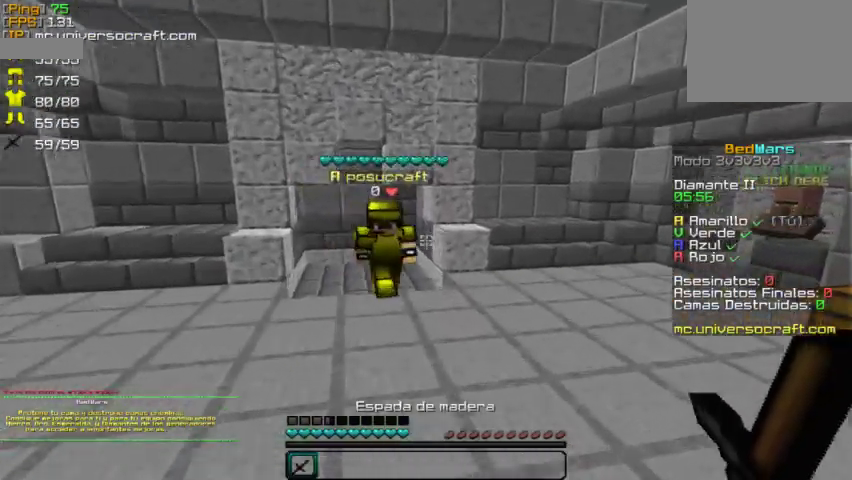
{"keys": ["w"], "mouse": [], "events": []}
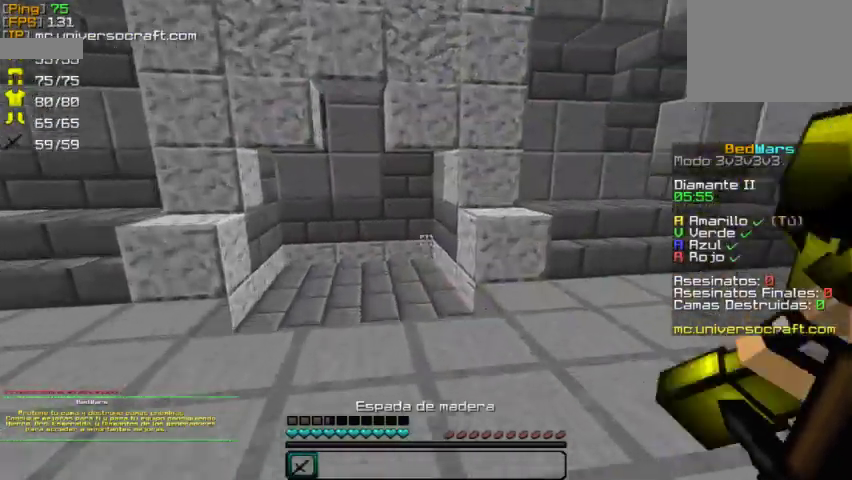
{"keys": ["a", "w"], "mouse": [], "events": [[467, "a", "down"]]}
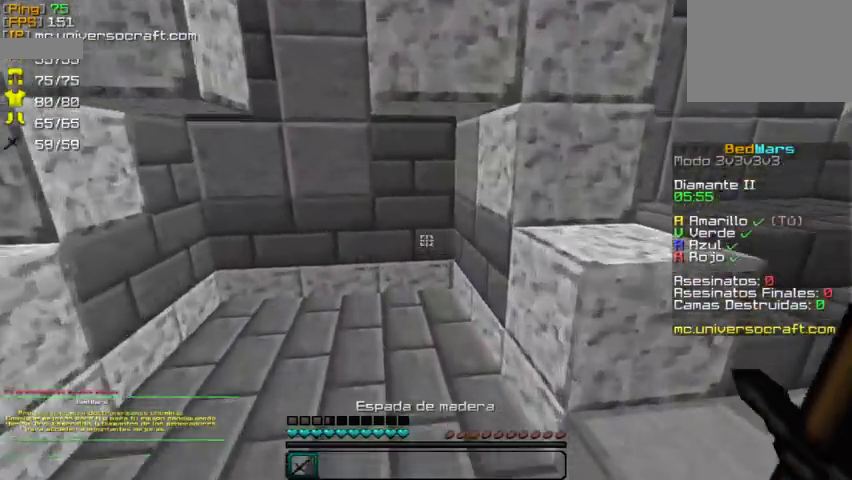
{"keys": [], "mouse": [], "events": [[200, "a", "up"], [500, "w", "up"]]}
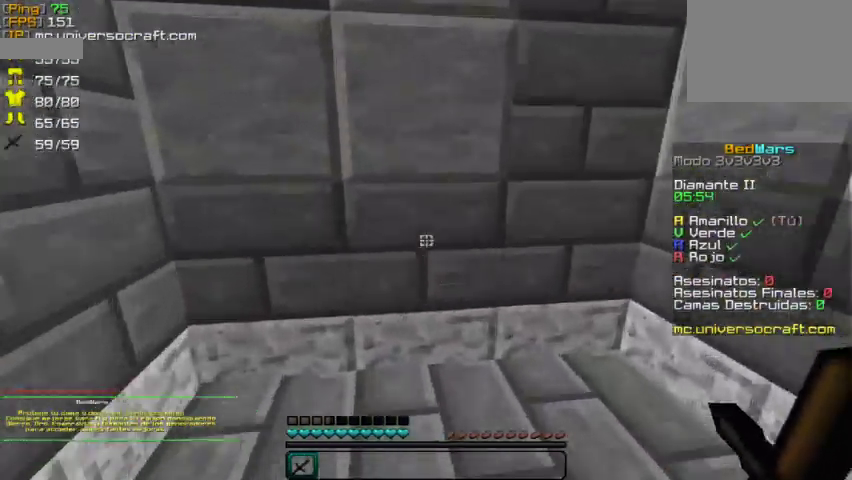
{"keys": ["s"], "mouse": [], "events": [[334, "s", "down"]]}
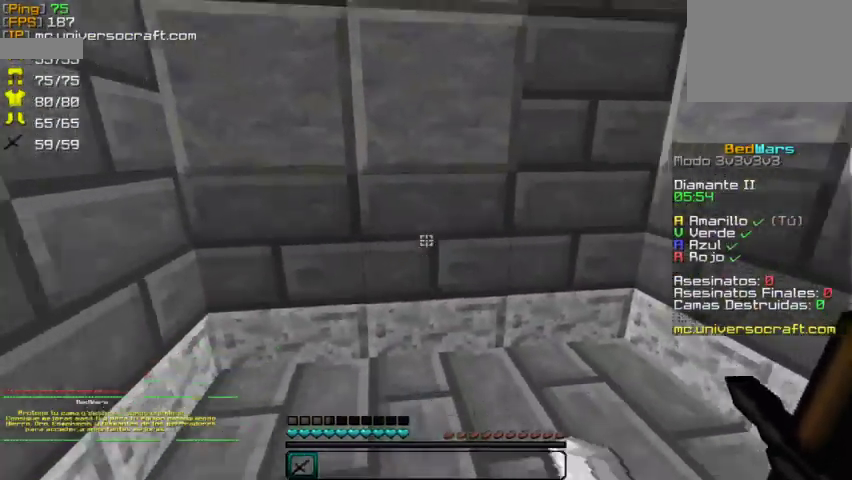
{"keys": ["w"], "mouse": [], "events": [[267, "s", "up"], [400, "w", "down"]]}
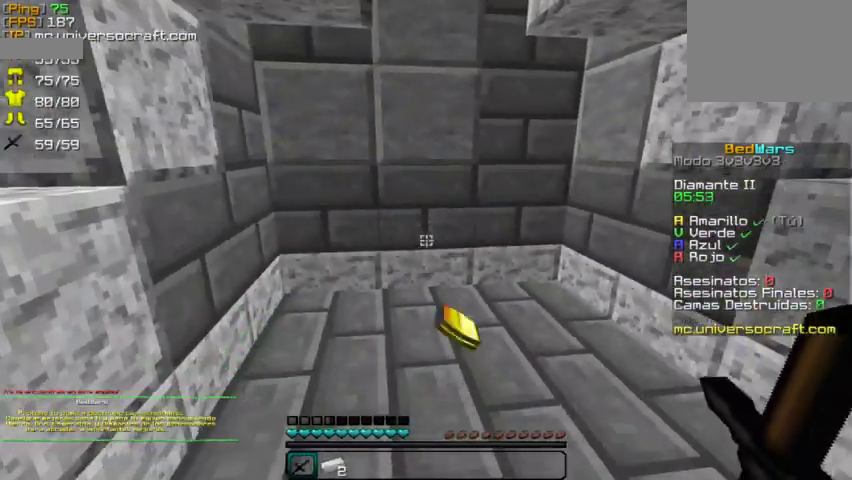
{"keys": ["a"], "mouse": [], "events": [[234, "w", "up"], [500, "a", "down"]]}
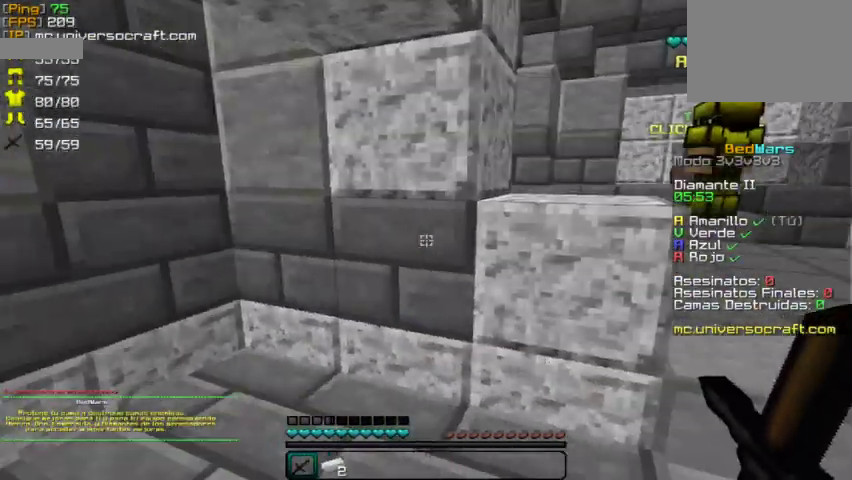
{"keys": ["a"], "mouse": [], "events": [[167, "a", "up"], [300, "d", "down"], [400, "a", "down"], [400, "d", "up"]]}
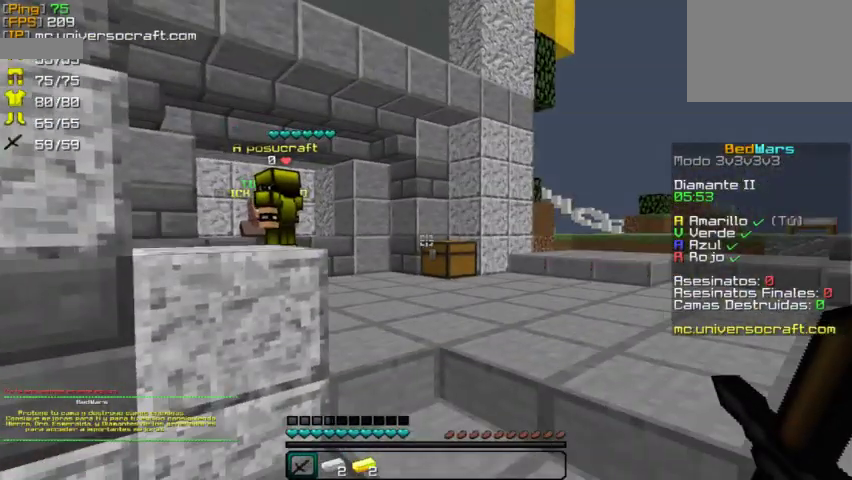
{"keys": ["a"], "mouse": [], "events": [[134, "a", "up"], [134, "d", "down"], [167, "d", "up"], [200, "a", "down"], [300, "a", "up"], [500, "a", "down"]]}
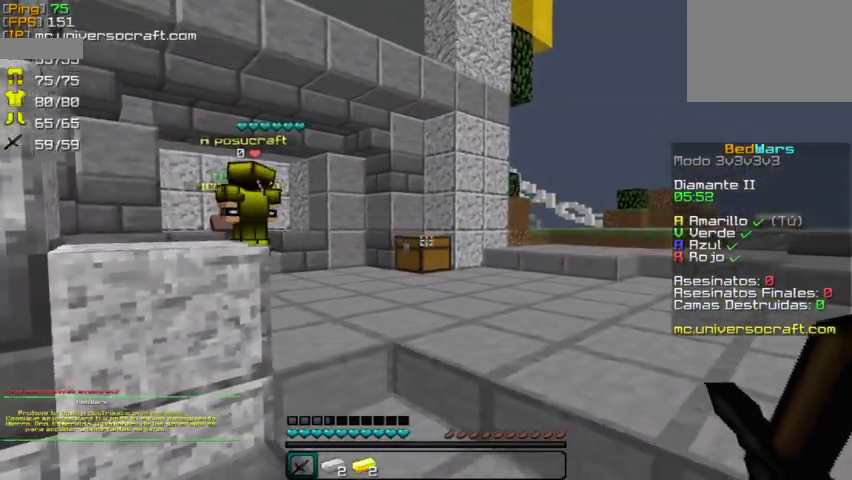
{"keys": [], "mouse": [], "events": [[134, "a", "up"]]}
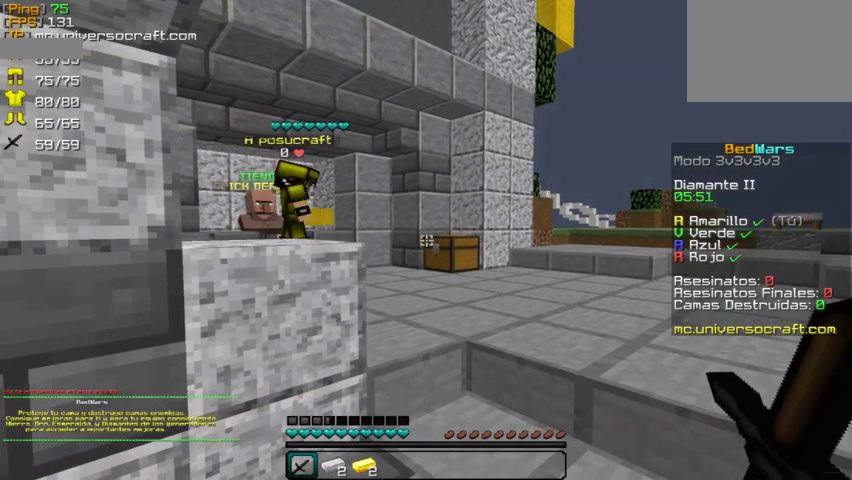
{"keys": [], "mouse": [], "events": []}
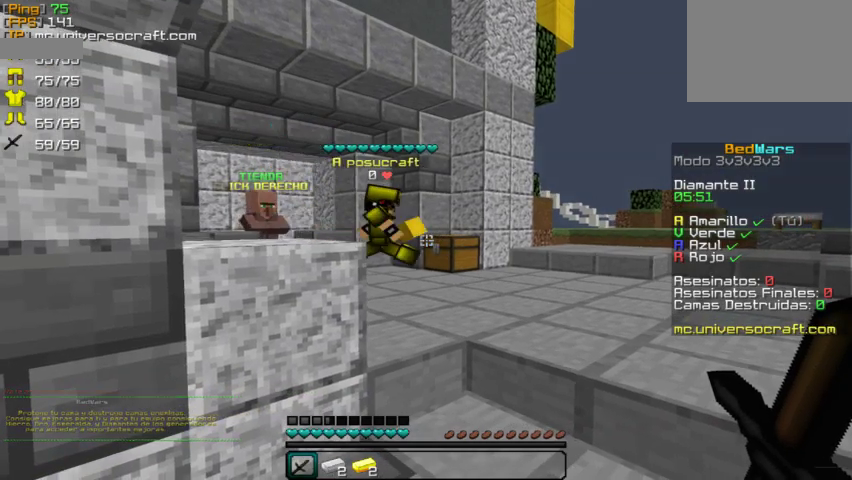
{"keys": [], "mouse": [], "events": []}
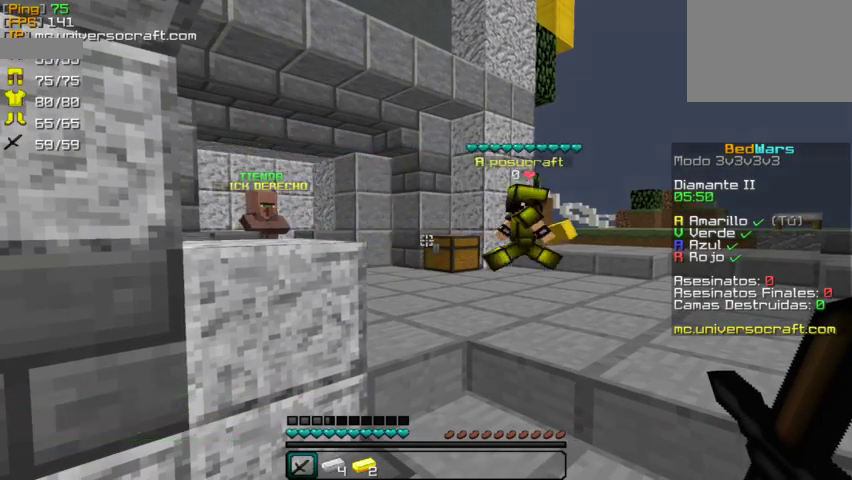
{"keys": [], "mouse": [], "events": []}
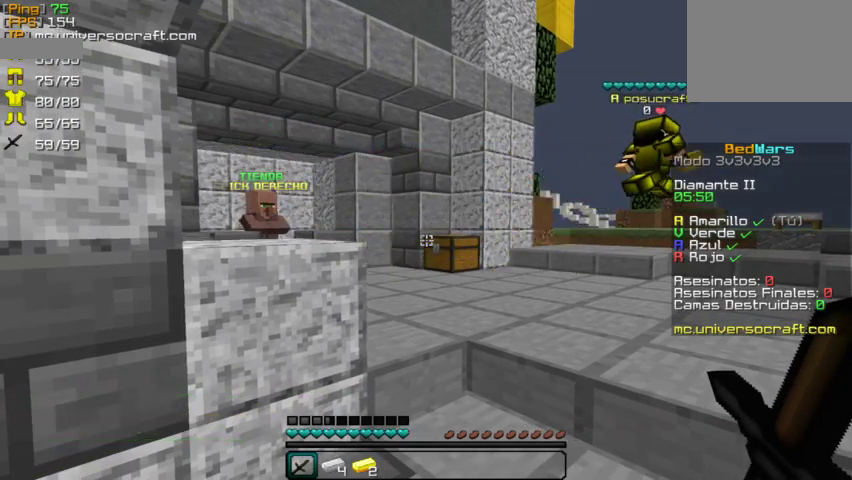
{"keys": [], "mouse": [], "events": []}
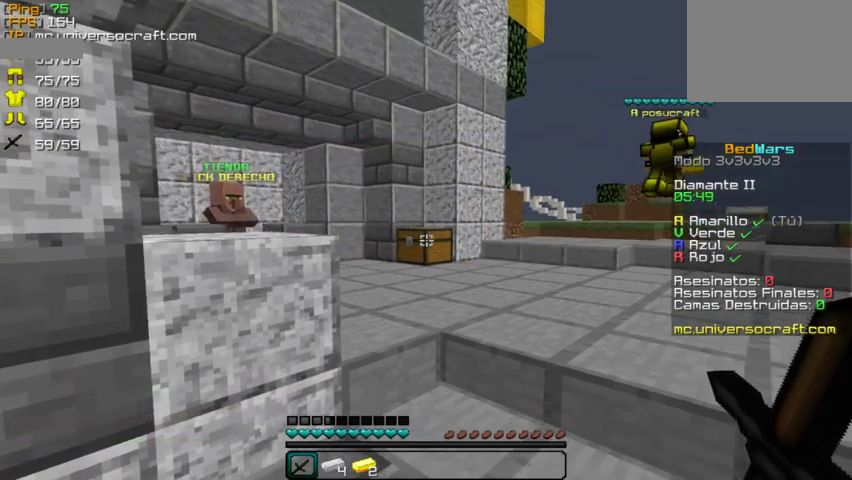
{"keys": [], "mouse": [], "events": []}
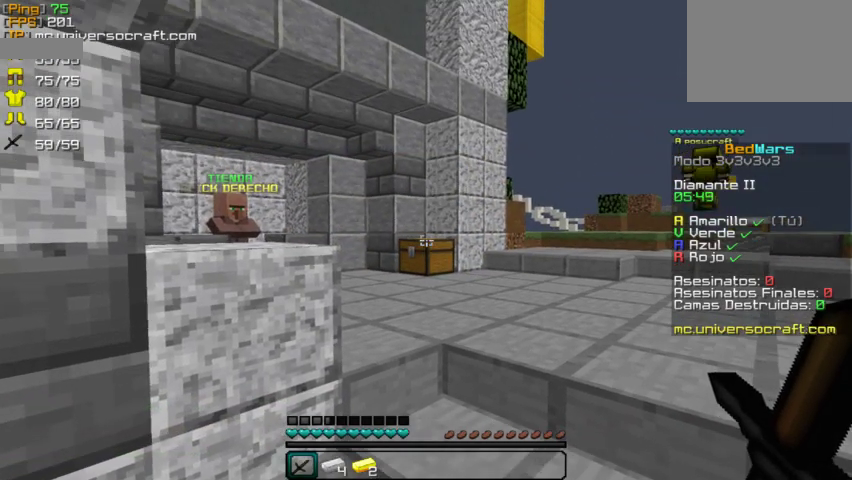
{"keys": [], "mouse": [], "events": [[300, "s", "down"], [434, "s", "up"]]}
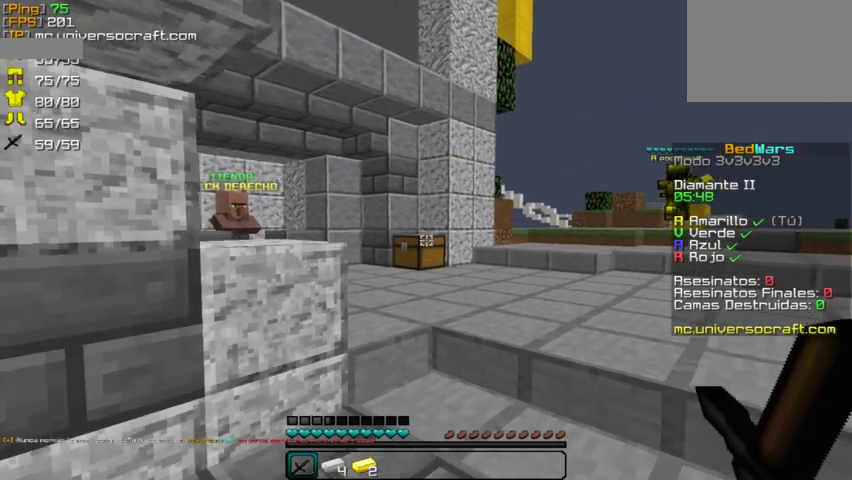
{"keys": [], "mouse": [], "events": [[134, "w", "down"], [267, "a", "down"], [334, "w", "up"], [400, "a", "up"]]}
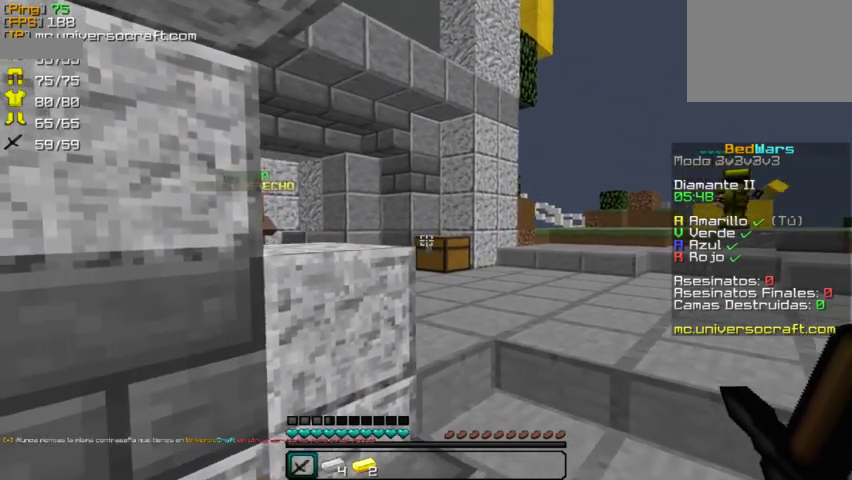
{"keys": ["s"], "mouse": [], "events": [[100, "d", "down"], [200, "a", "down"], [200, "d", "up"], [300, "a", "up"], [500, "s", "down"]]}
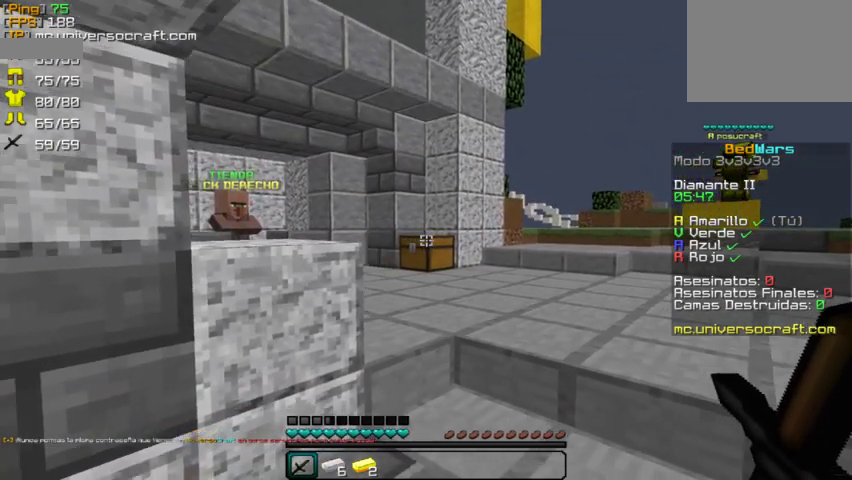
{"keys": [], "mouse": [], "events": [[234, "s", "up"]]}
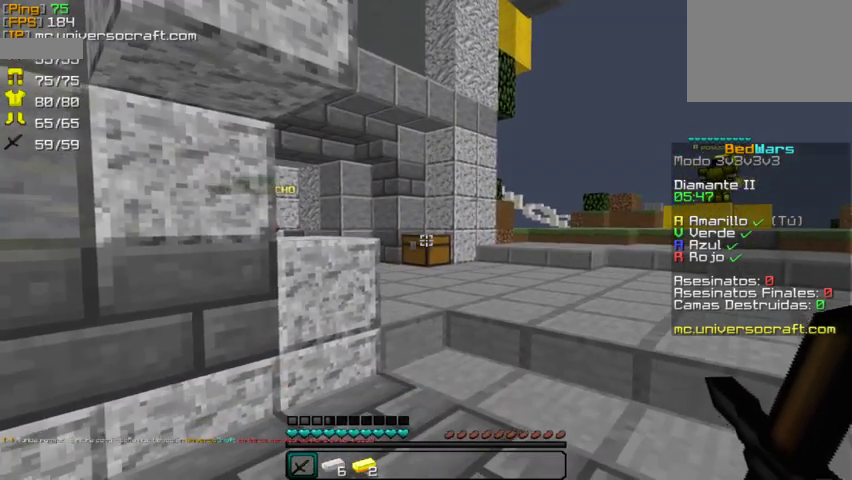
{"keys": ["s"], "mouse": [], "events": [[34, "w", "down"], [200, "w", "up"], [367, "s", "down"]]}
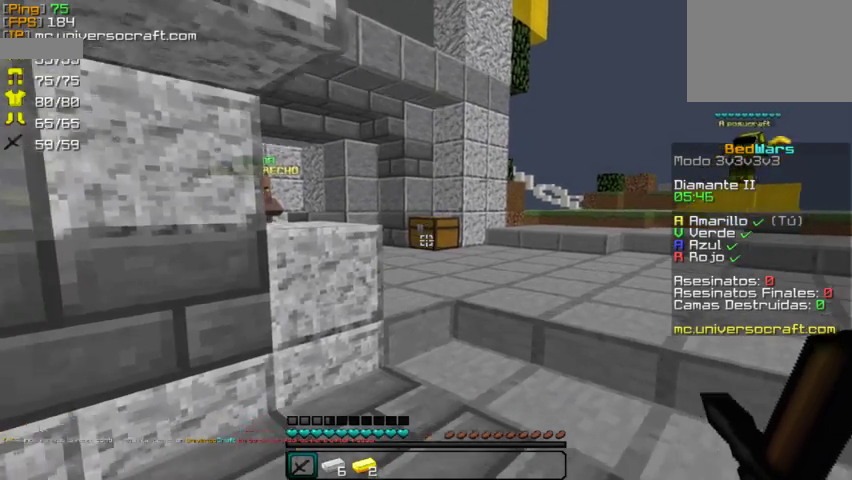
{"keys": [], "mouse": [], "events": [[34, "s", "up"], [234, "w", "down"], [400, "w", "up"]]}